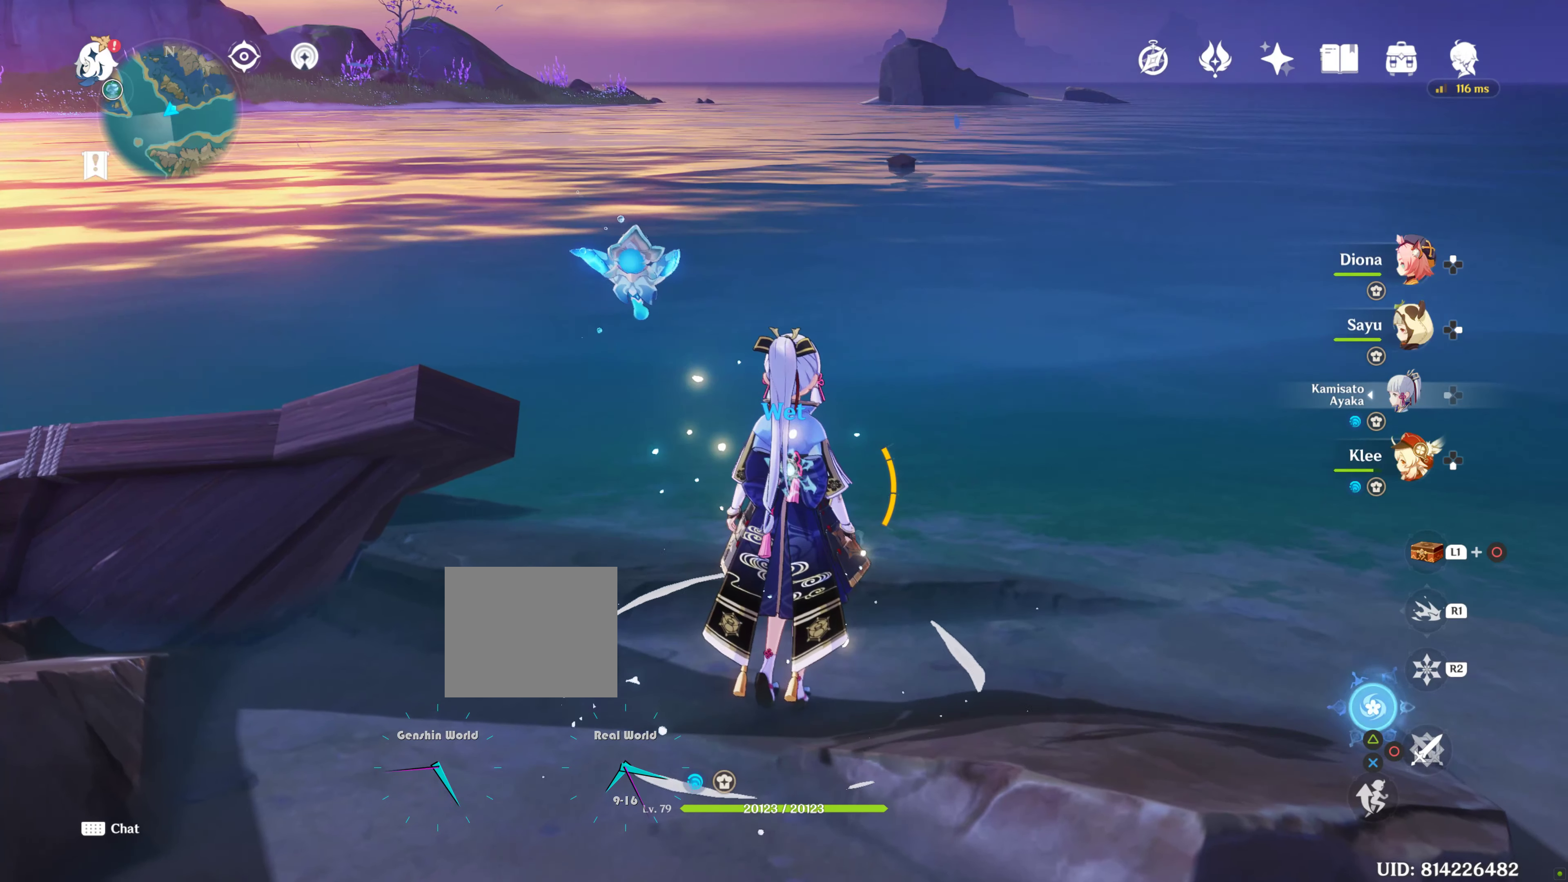
Gameplay with a controller (PlayStation layout); each line is a JSON object with the inputs held at the frame after it. "events" lists button and stick changes between this image and that frame as [ms after this image, input, new state], when the widget could be followed in between. Not read: L3.
{"buttons": ["R1"], "left_stick": "up", "right_stick": "center", "events": [[67, "R1", "down"]]}
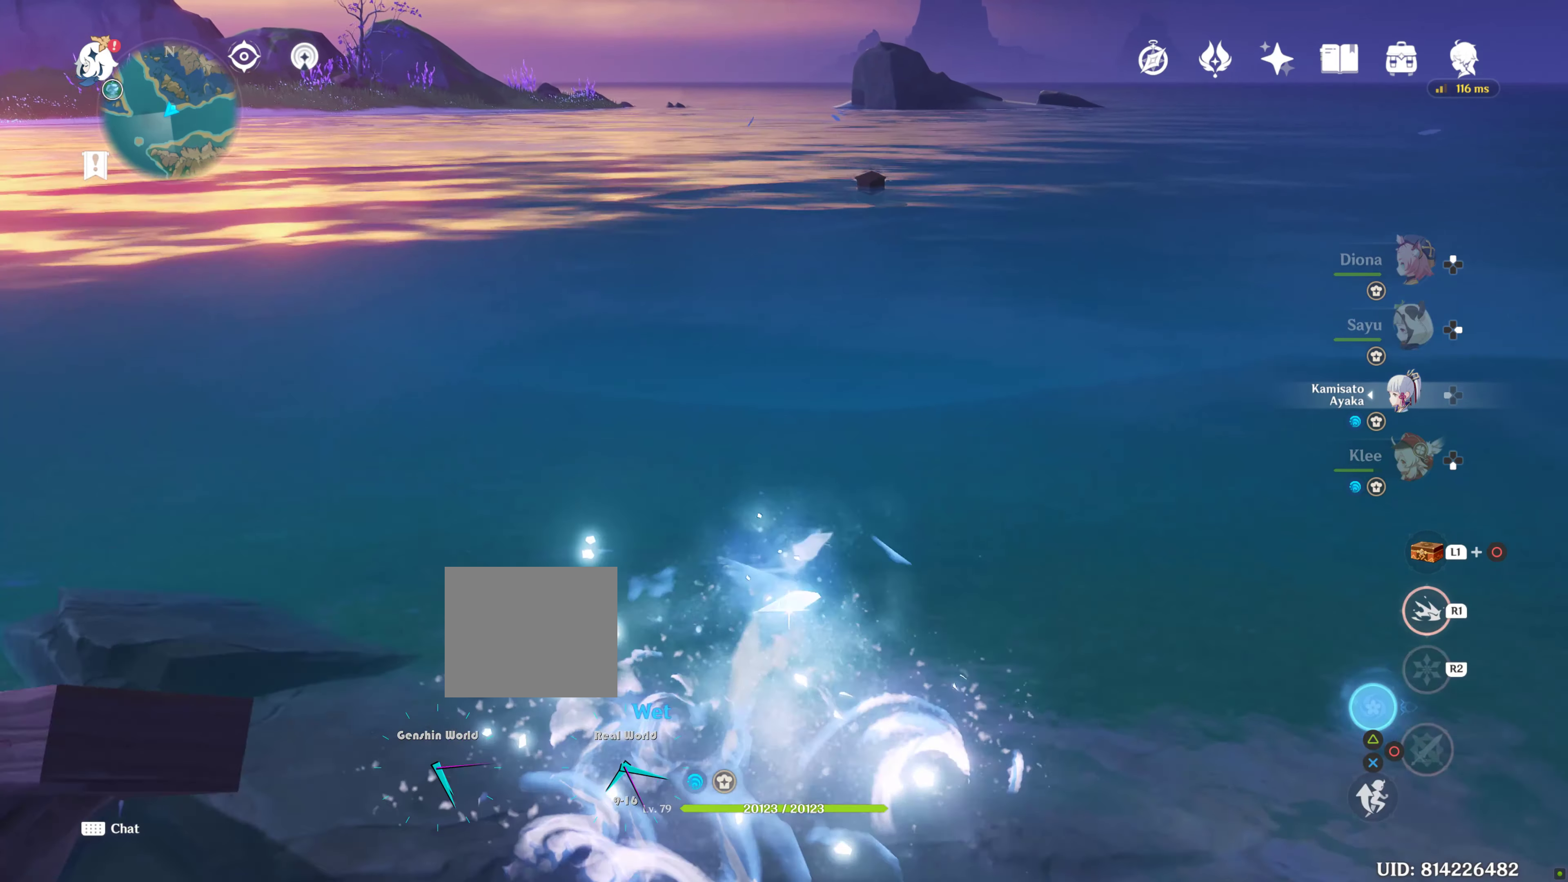
{"buttons": ["R1", "R2"], "left_stick": "up", "right_stick": "center", "events": [[100, "R2", "down"]]}
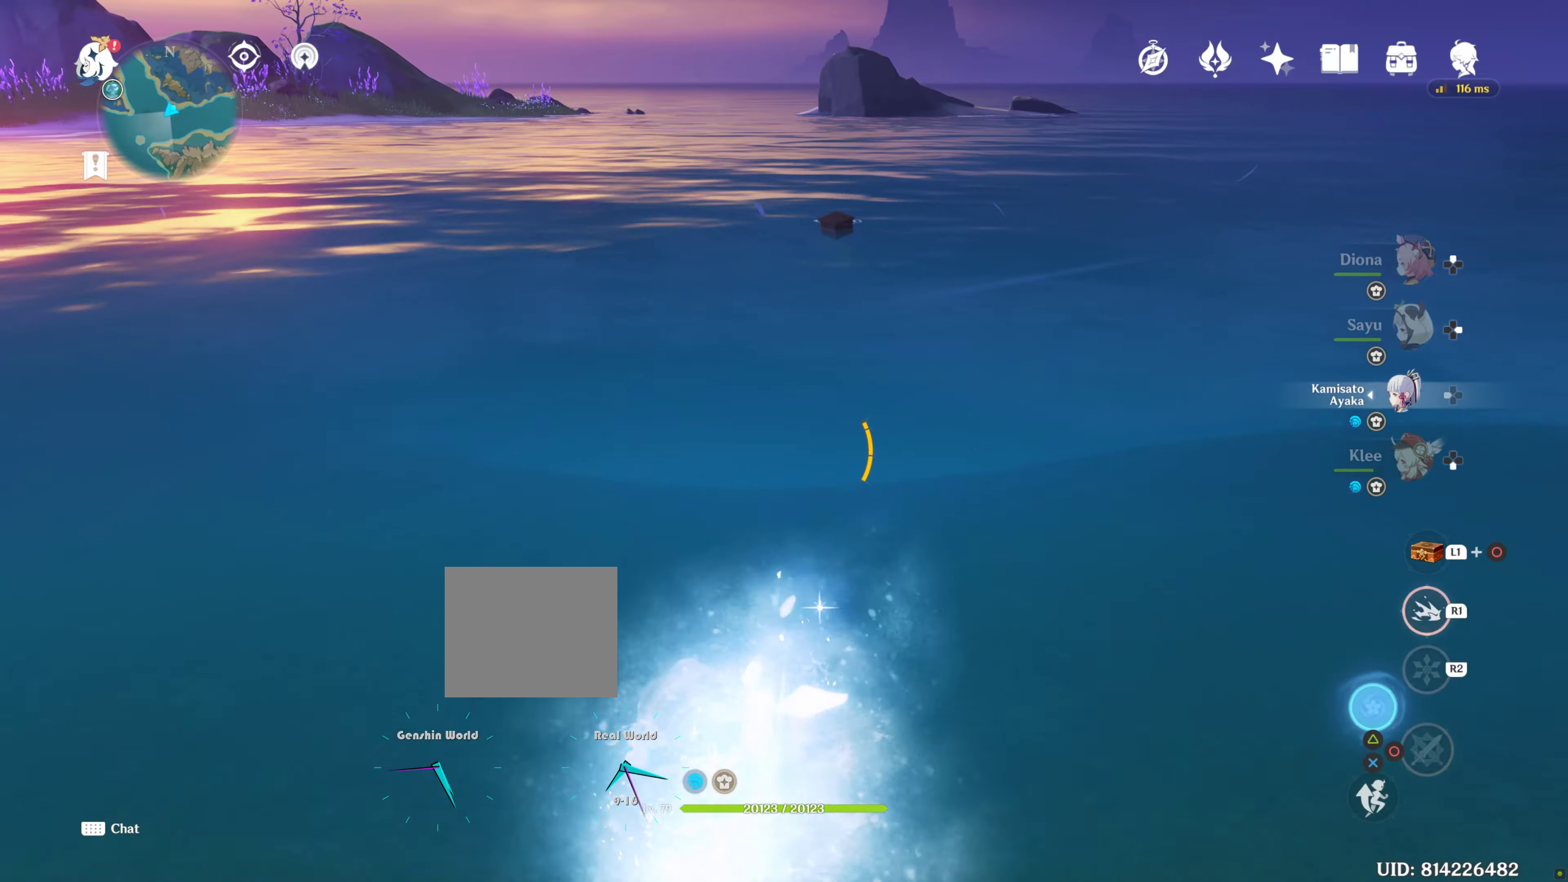
{"buttons": ["R1"], "left_stick": "up", "right_stick": "center", "events": [[250, "R2", "up"]]}
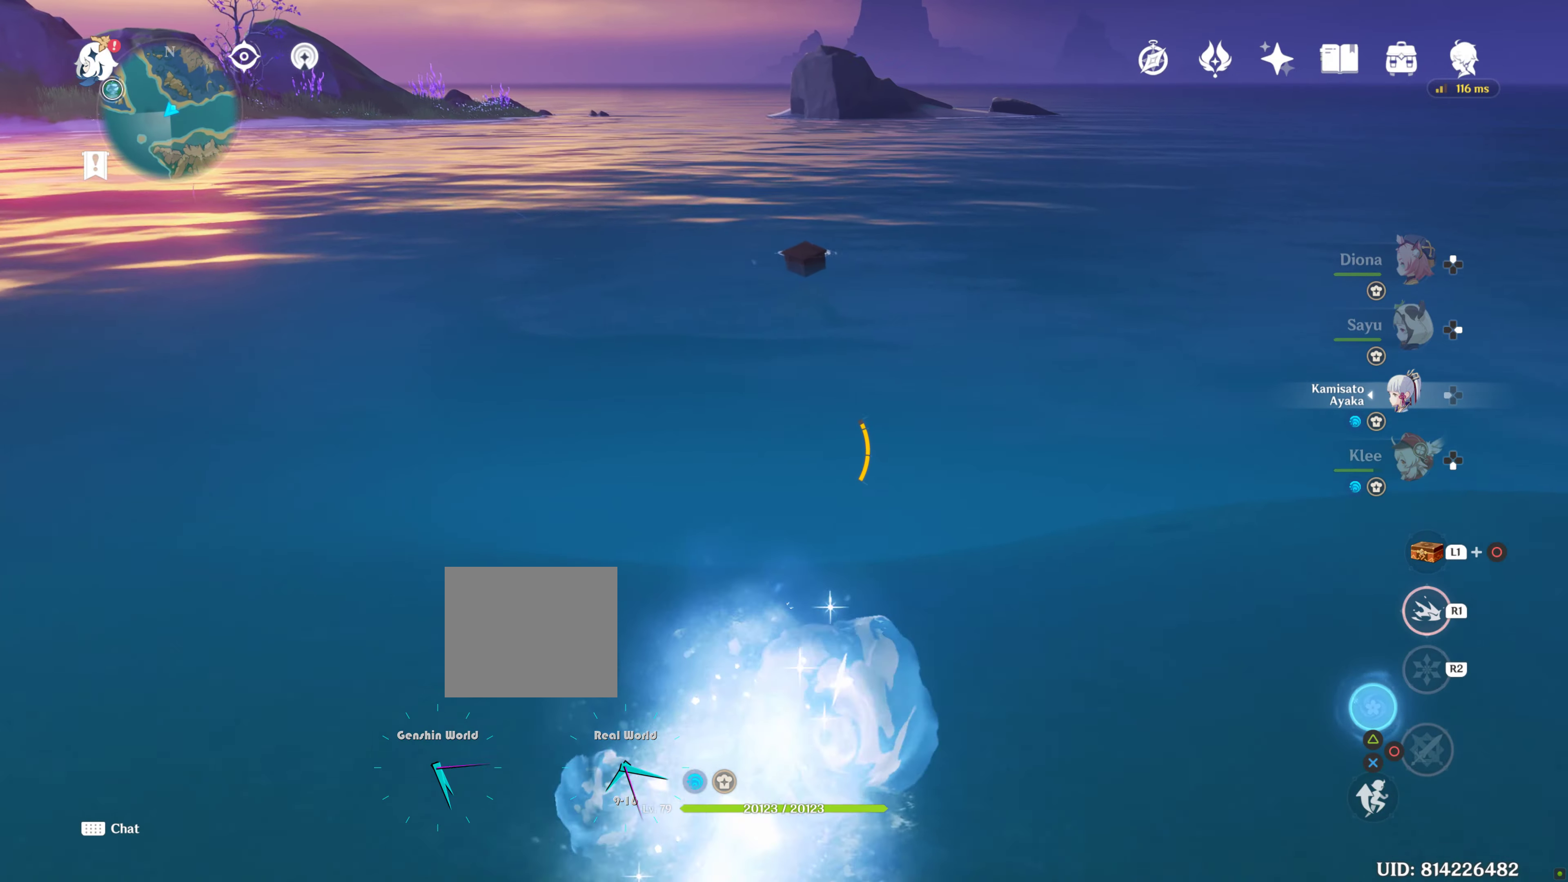
{"buttons": ["R1"], "left_stick": "up", "right_stick": "center", "events": []}
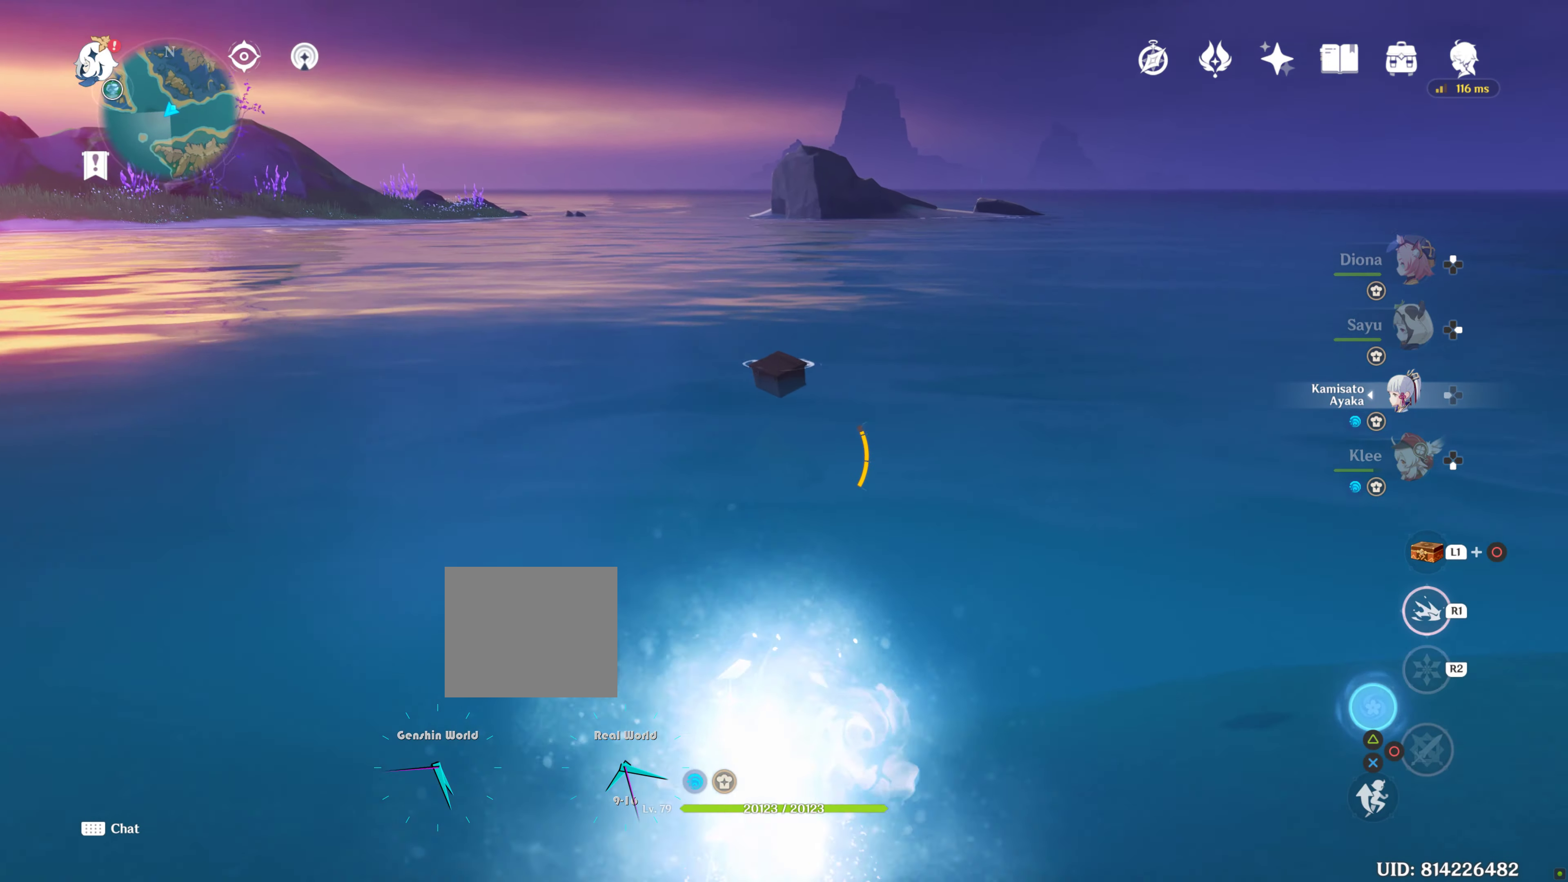
{"buttons": ["R1"], "left_stick": "up", "right_stick": "center", "events": []}
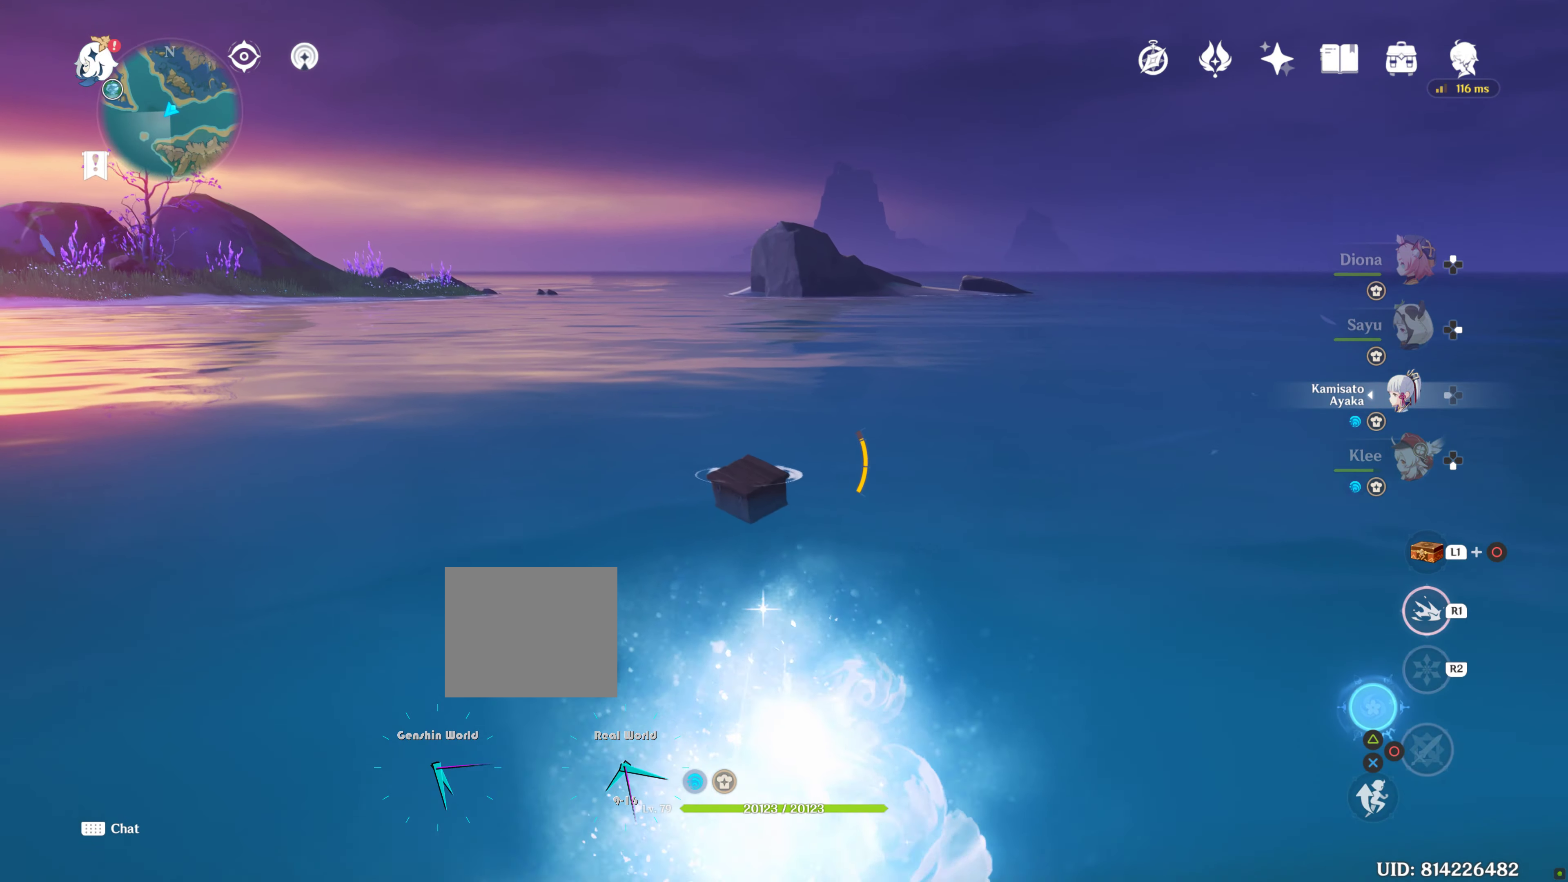
{"buttons": [], "left_stick": "center", "right_stick": "center", "events": [[117, "R1", "up"], [167, "SQUARE", "down"], [284, "SQUARE", "up"], [284, "left_stick", "center"], [367, "SQUARE", "down"], [450, "SQUARE", "up"]]}
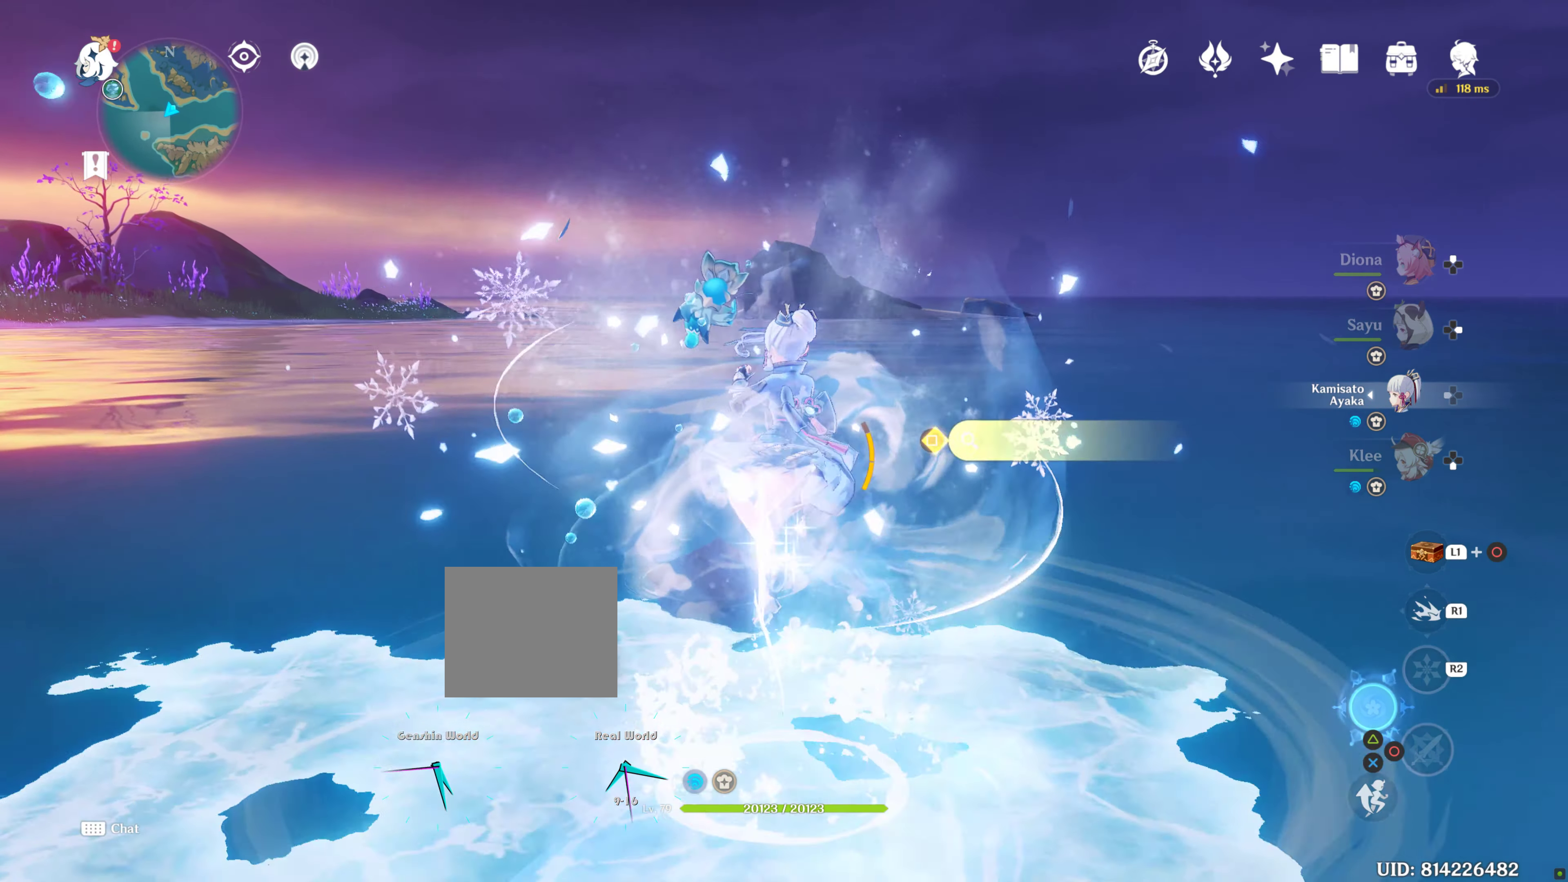
{"buttons": [], "left_stick": "up", "right_stick": "center", "events": [[50, "SQUARE", "down"], [150, "SQUARE", "up"], [217, "SQUARE", "down"], [350, "R2", "down"], [350, "SQUARE", "up"], [467, "R2", "up"], [500, "left_stick", "up"]]}
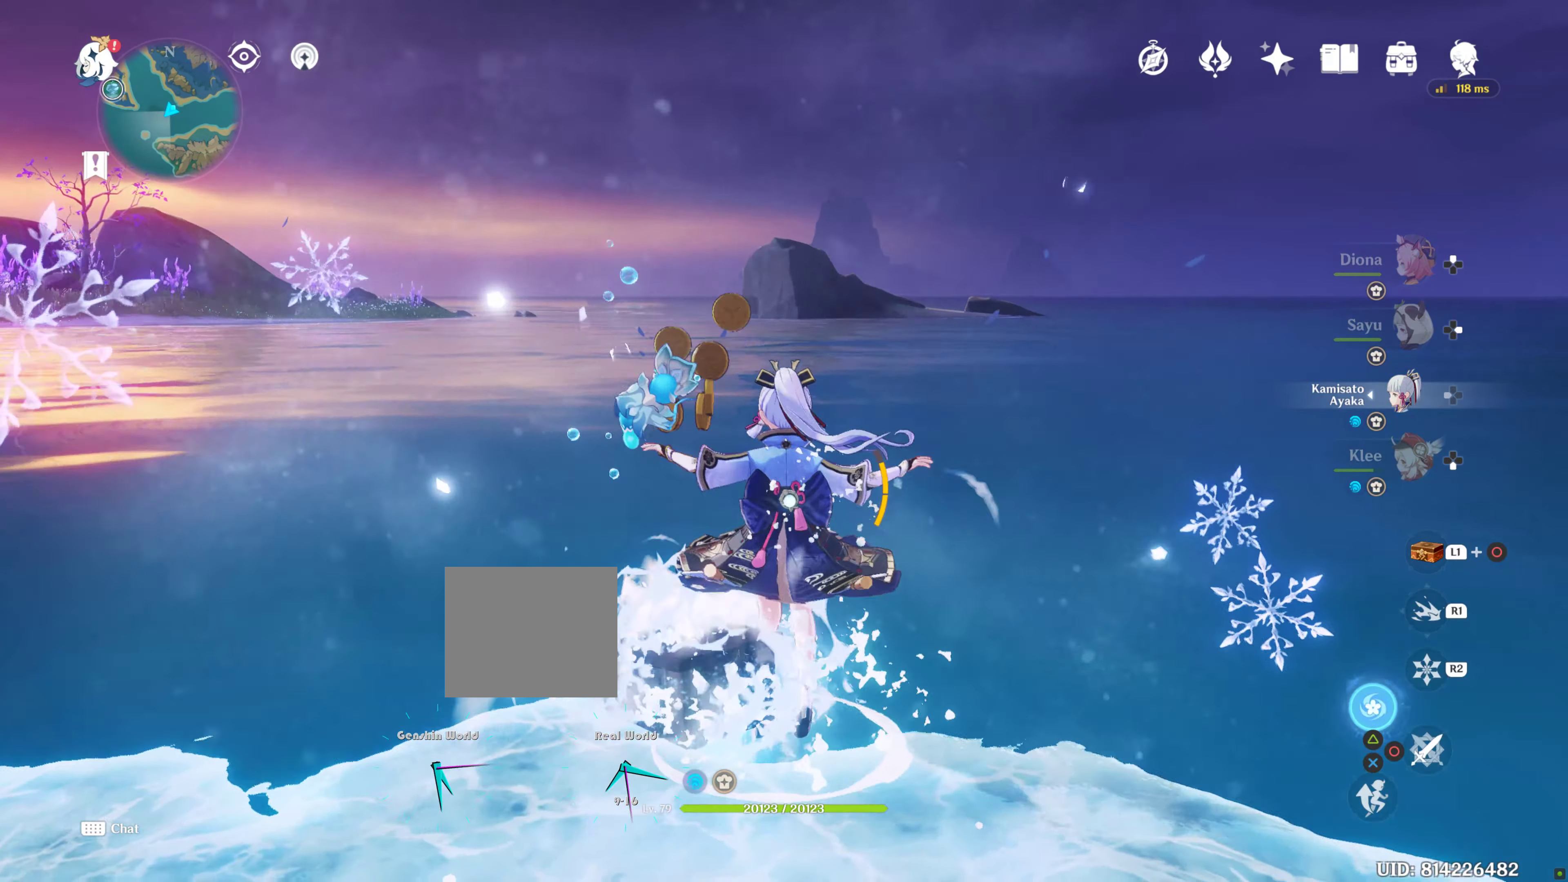
{"buttons": ["R1"], "left_stick": "up", "right_stick": "center"}
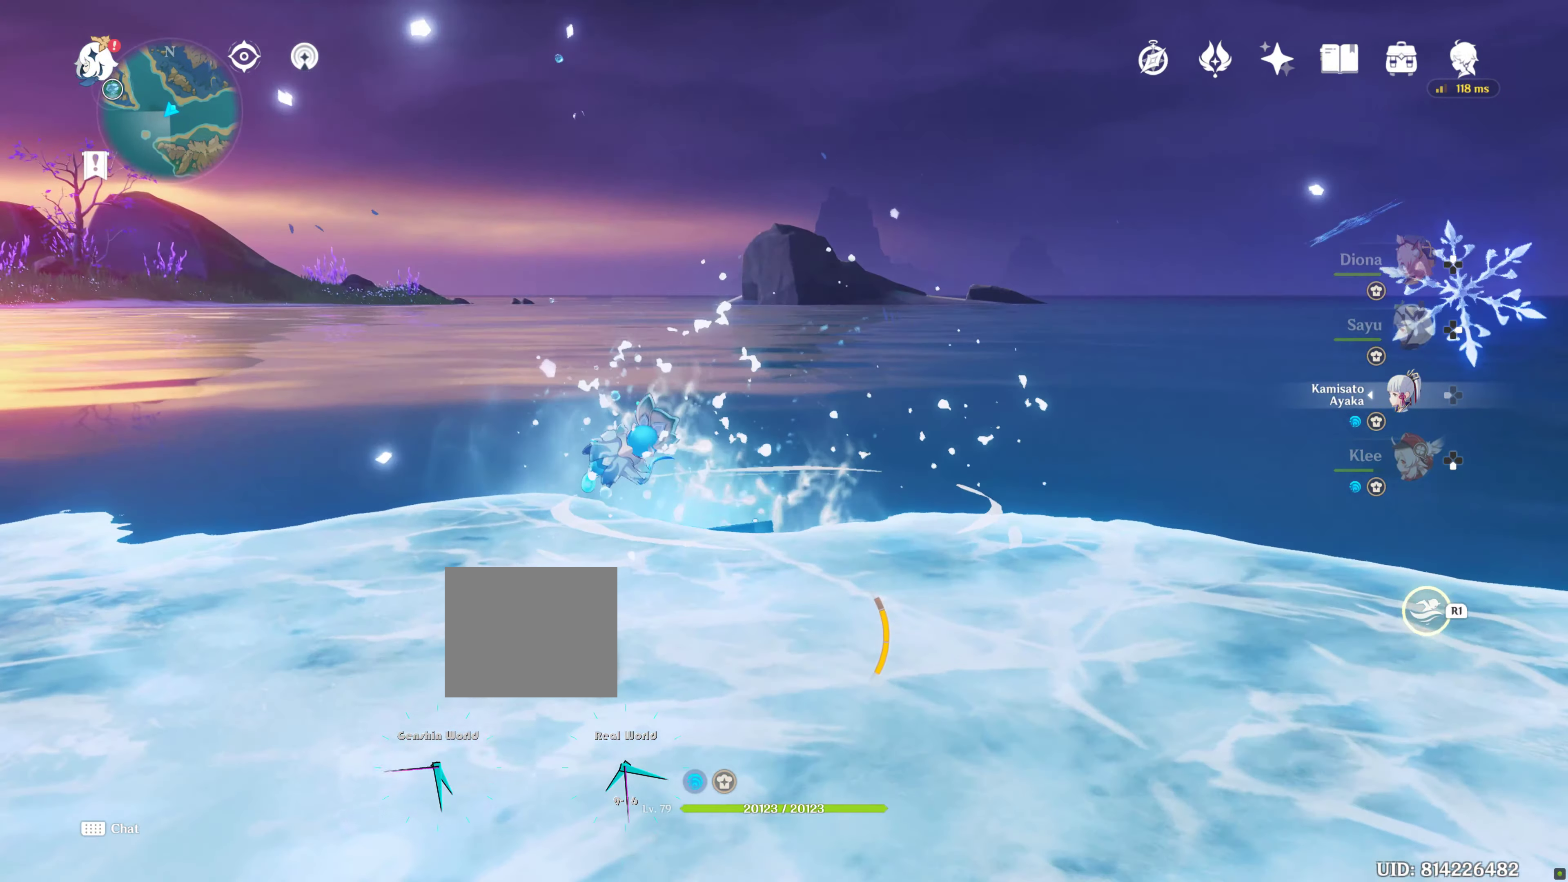
{"buttons": [], "left_stick": "up", "right_stick": "center", "events": [[300, "L2", "down"], [350, "R1", "up"], [350, "R2", "down"], [384, "L2", "up"], [417, "R2", "up"]]}
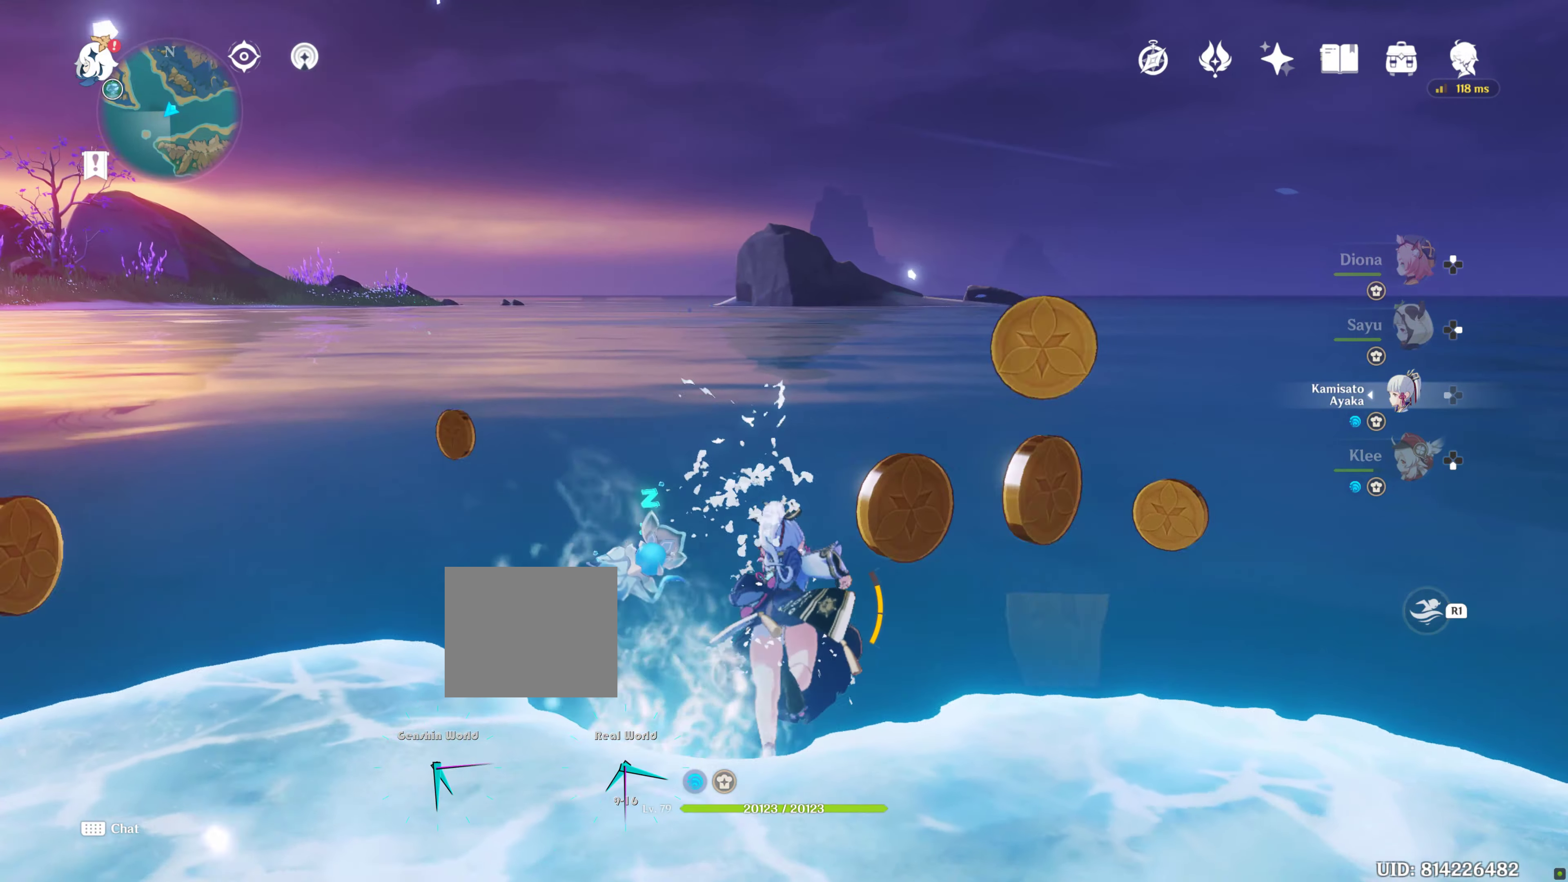
{"buttons": ["R1", "R2"], "left_stick": "down", "right_stick": "down-left", "events": [[17, "R1", "down"], [167, "R2", "down"], [284, "left_stick", "down"], [500, "right_stick", "down-left"]]}
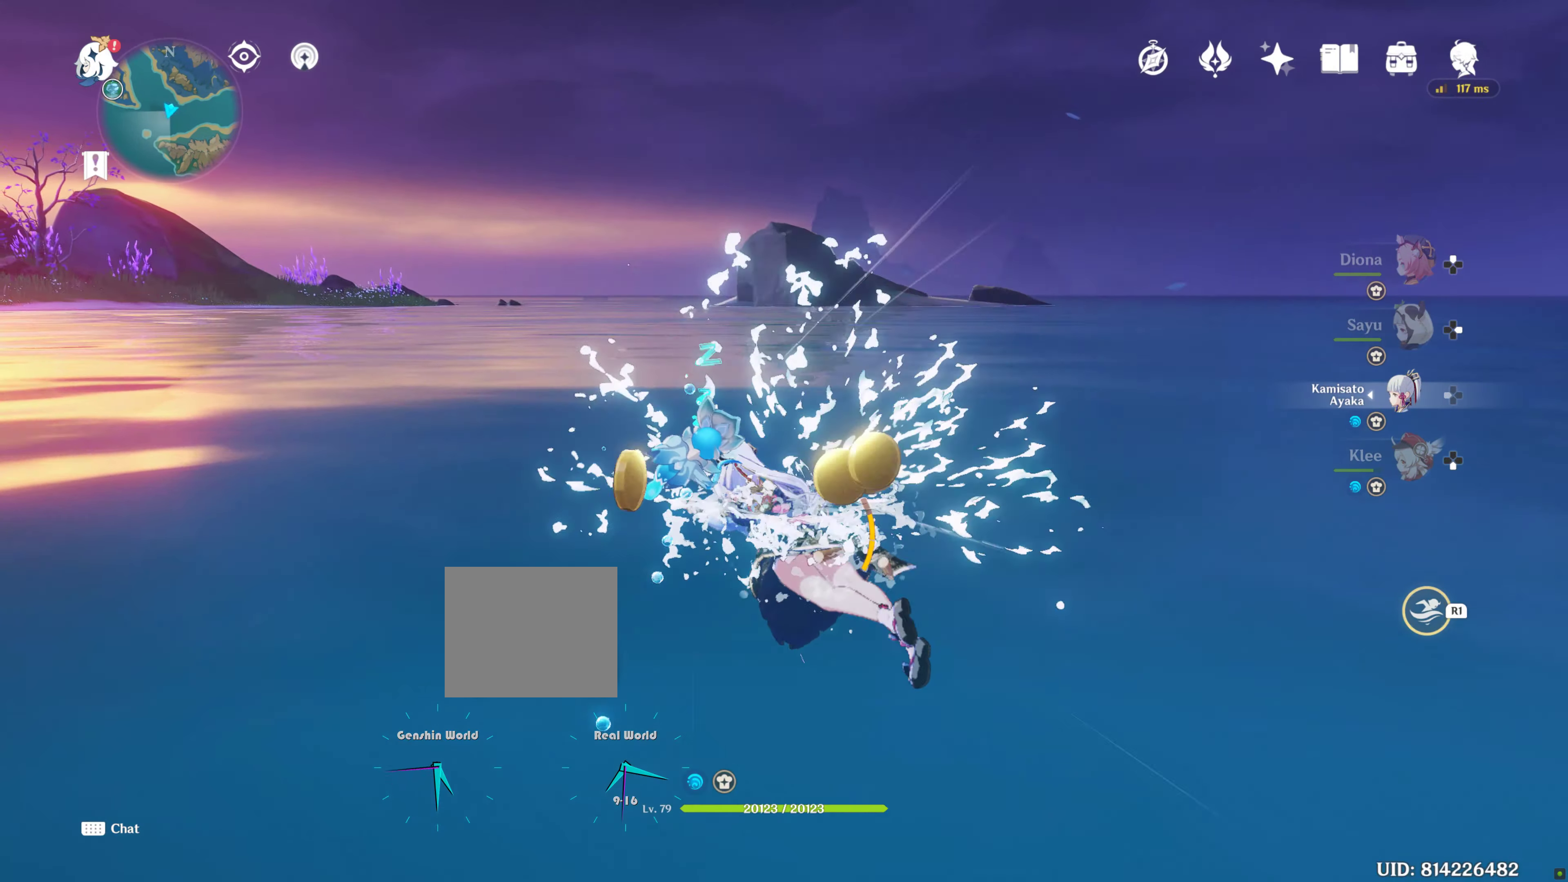
{"buttons": ["R1"], "left_stick": "left", "right_stick": "left", "events": [[34, "R1", "up"], [34, "R2", "up"], [150, "left_stick", "down-left"], [167, "CROSS", "down"], [184, "CROSS", "up"], [334, "left_stick", "left"], [417, "R1", "down"], [417, "R2", "down"], [434, "right_stick", "left"], [450, "R2", "up"]]}
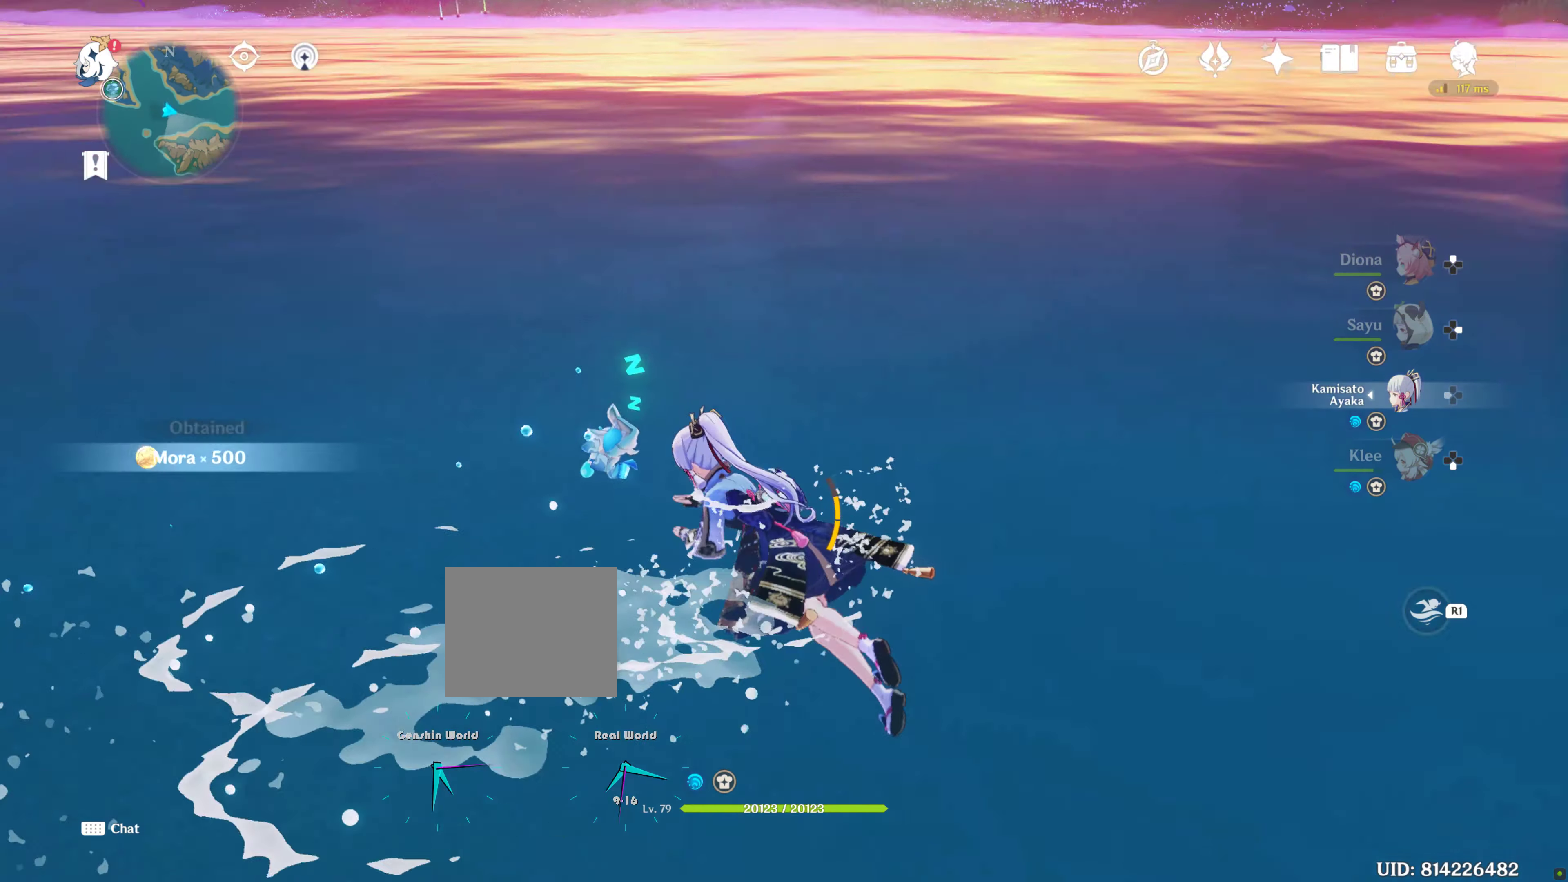
{"buttons": ["R1"], "left_stick": "up-left", "right_stick": "left", "events": [[167, "left_stick", "up-left"], [267, "L2", "down"], [284, "L2", "up"], [384, "DPAD_LEFT", "down"], [400, "DPAD_LEFT", "up"]]}
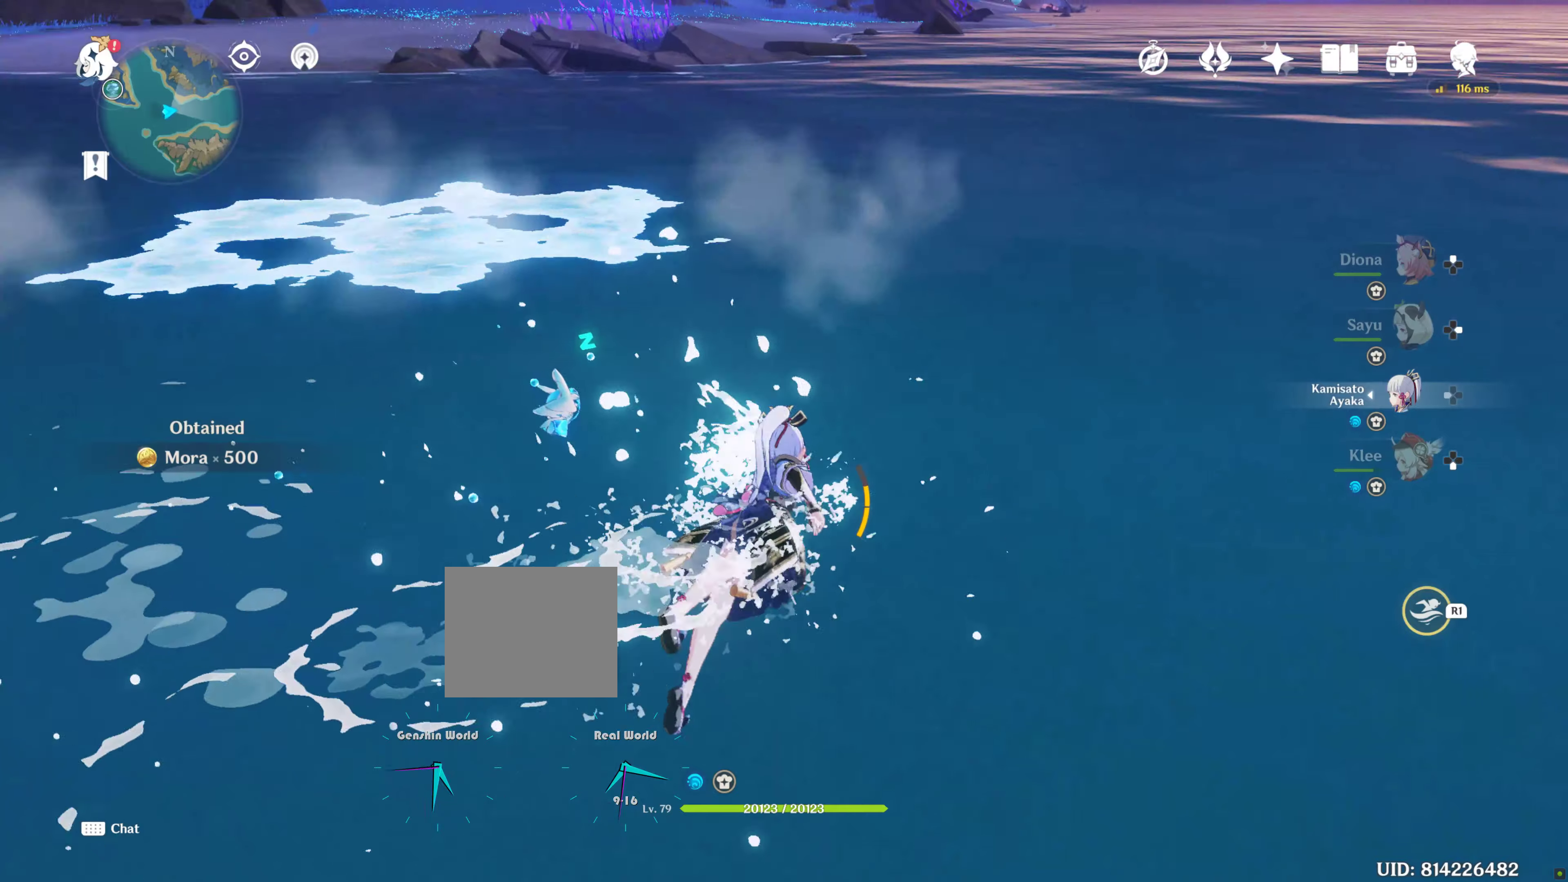
{"buttons": [], "left_stick": "up", "right_stick": "up", "events": [[16, "right_stick", "center"], [166, "R1", "up"], [216, "left_stick", "up"], [433, "R2", "down"], [466, "right_stick", "up"], [483, "R2", "up"]]}
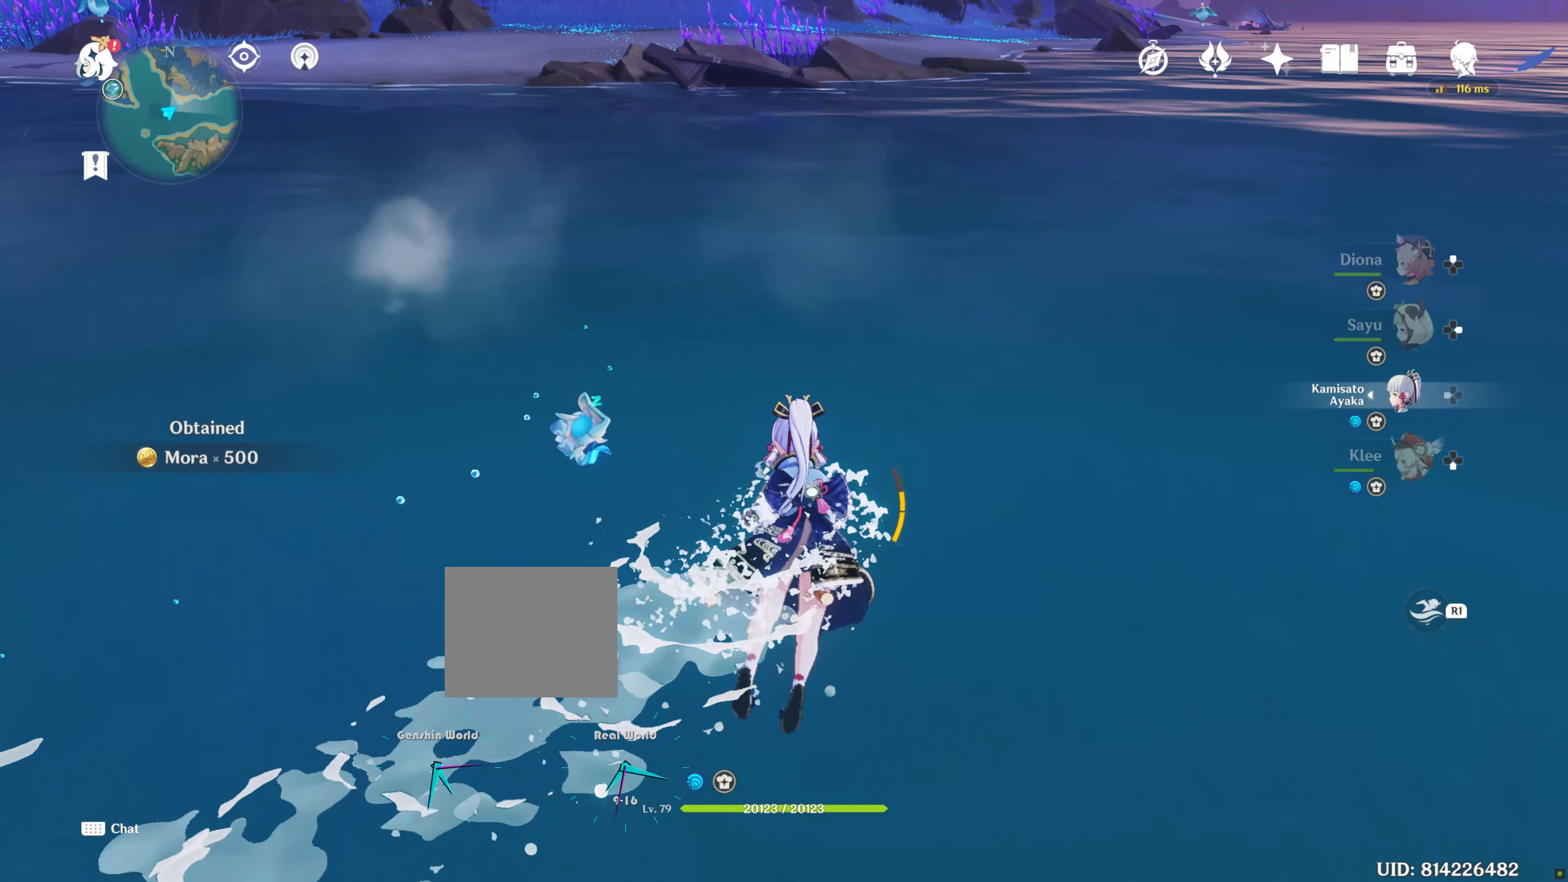
{"buttons": [], "left_stick": "up-left", "right_stick": "center", "events": [[150, "right_stick", "center"], [200, "left_stick", "up-left"]]}